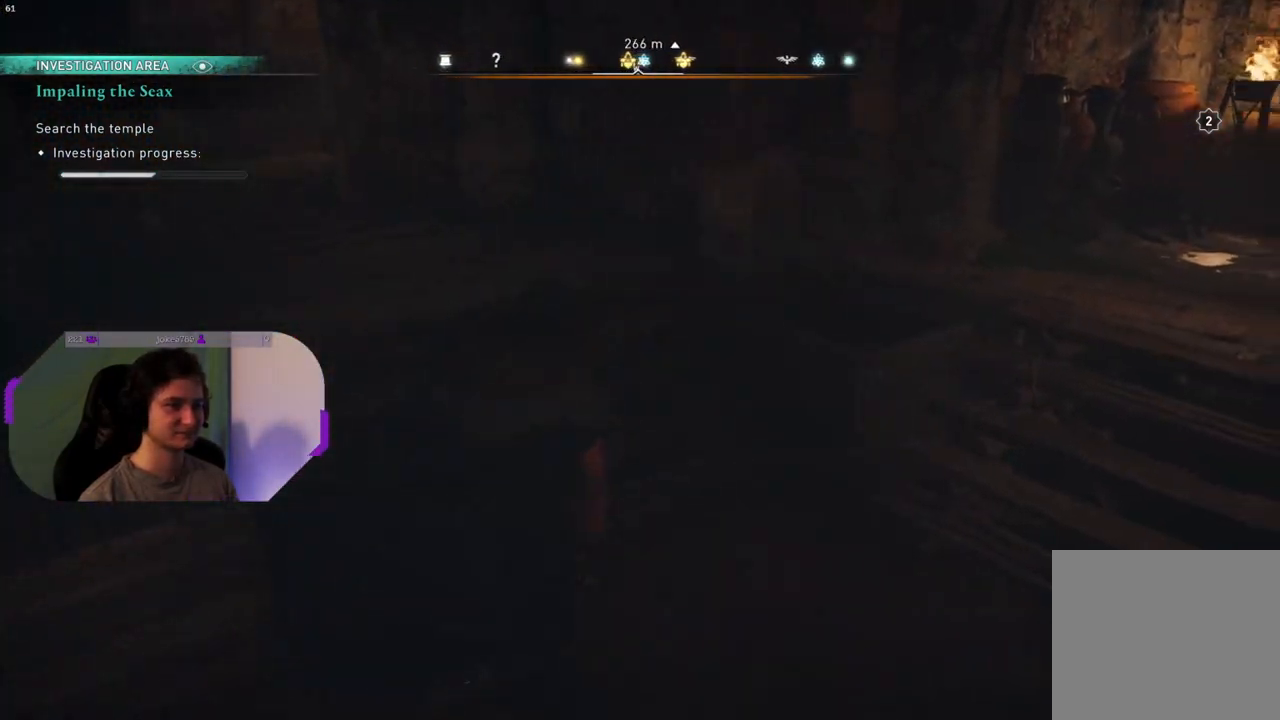
Gameplay with a controller (PlayStation layout); each line is a JSON object with the inputs held at the frame after it. "events" lists button and stick changes between this image and that frame as [ms after this image, input, new state], when the widget could be followed in between.
{"buttons": [], "left_stick": "up", "right_stick": "center", "events": [[250, "right_stick", "center"], [267, "left_stick", "up-right"], [483, "left_stick", "up"]]}
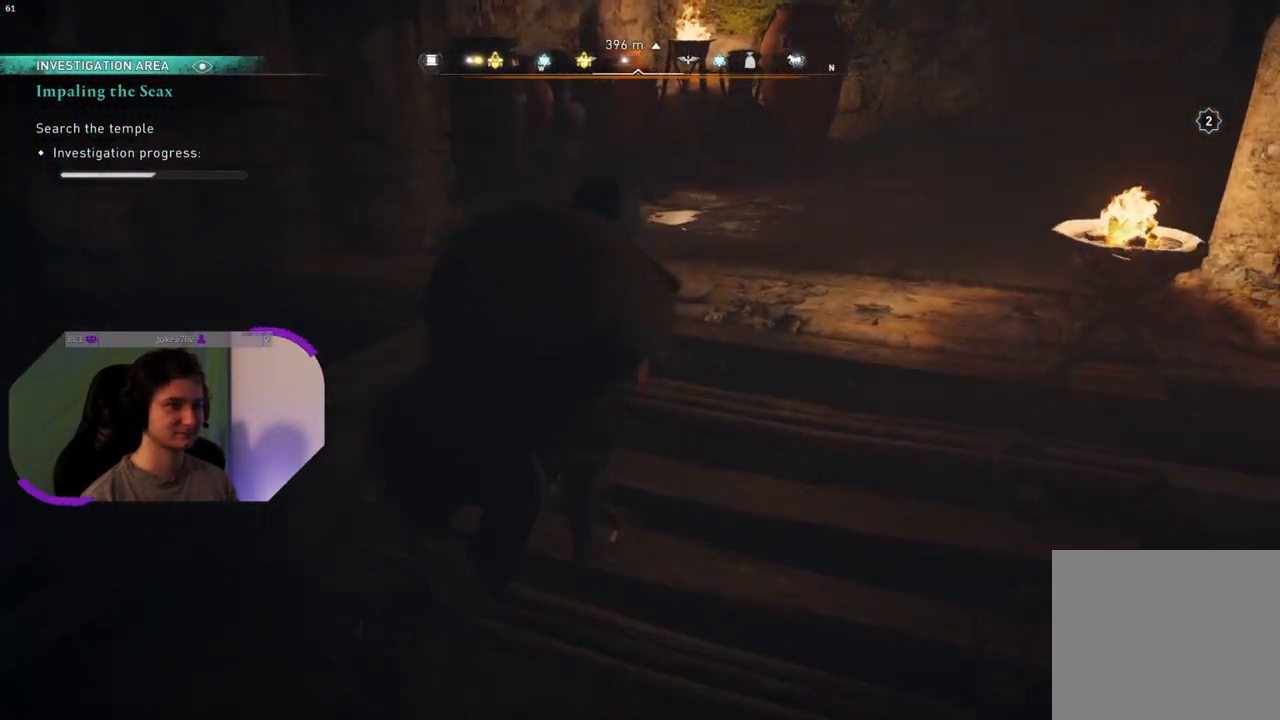
{"buttons": [], "left_stick": "left", "right_stick": "left", "events": [[17, "right_stick", "left"], [83, "left_stick", "center"], [233, "left_stick", "down-left"], [483, "left_stick", "left"]]}
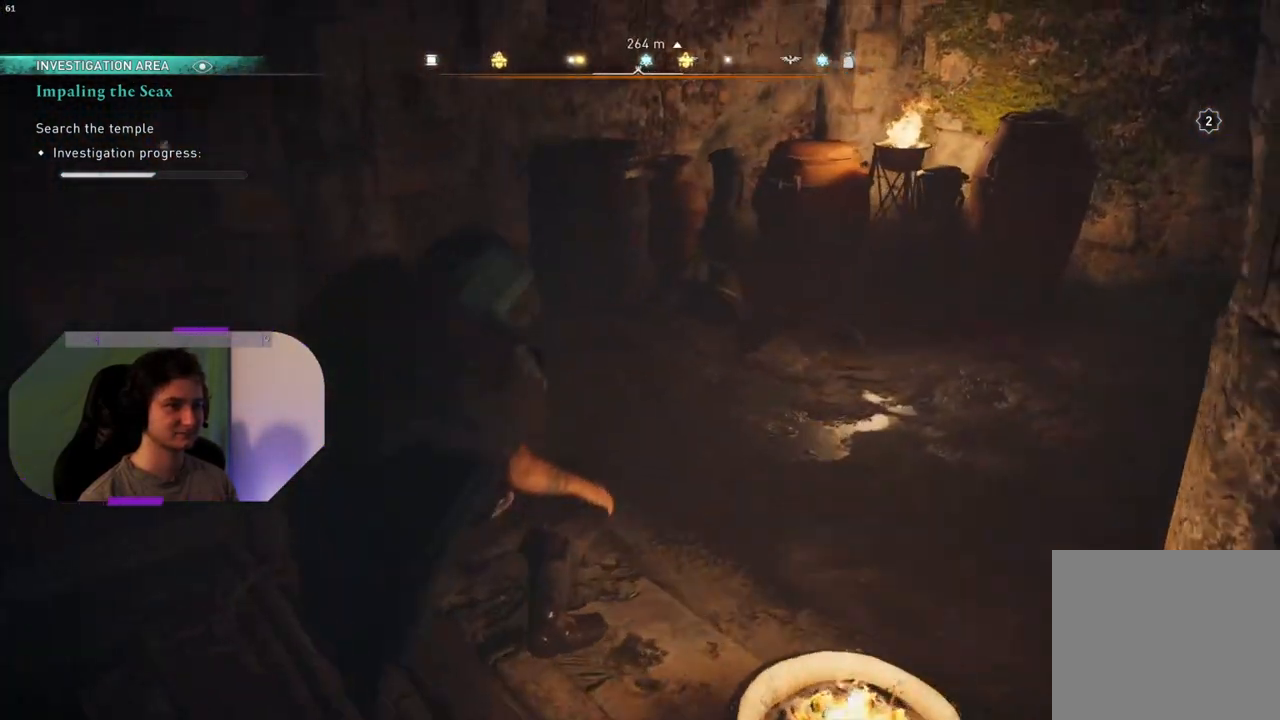
{"buttons": [], "left_stick": "up-left", "right_stick": "center", "events": [[117, "left_stick", "up-left"], [500, "right_stick", "center"]]}
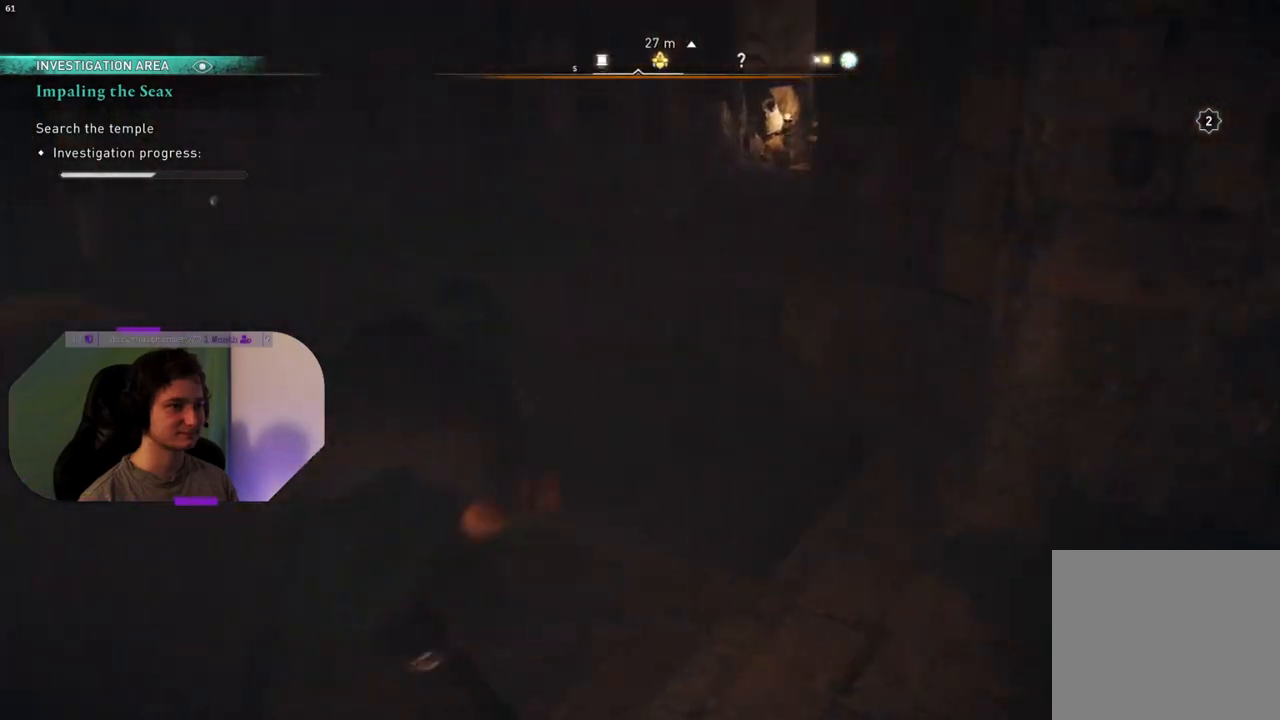
{"buttons": [], "left_stick": "up", "right_stick": "up-right", "events": [[50, "left_stick", "up"], [367, "right_stick", "up-right"]]}
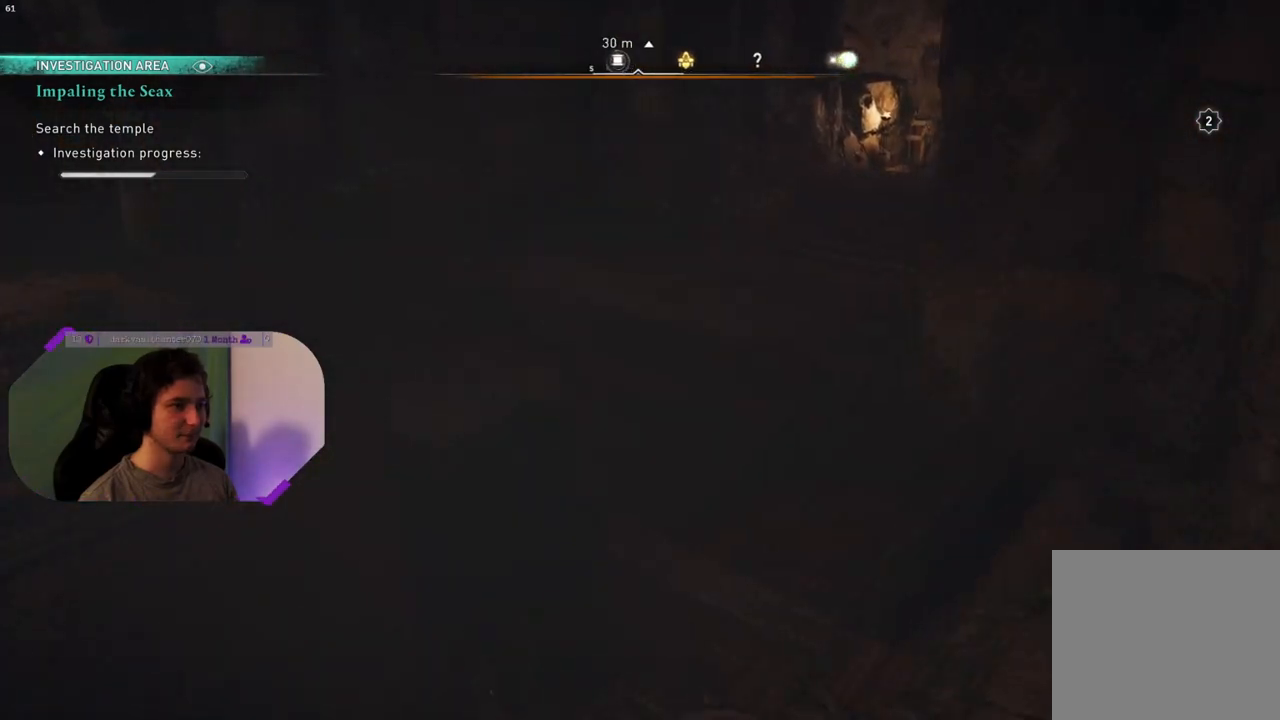
{"buttons": [], "left_stick": "up", "right_stick": "right", "events": [[150, "right_stick", "center"], [417, "right_stick", "right"]]}
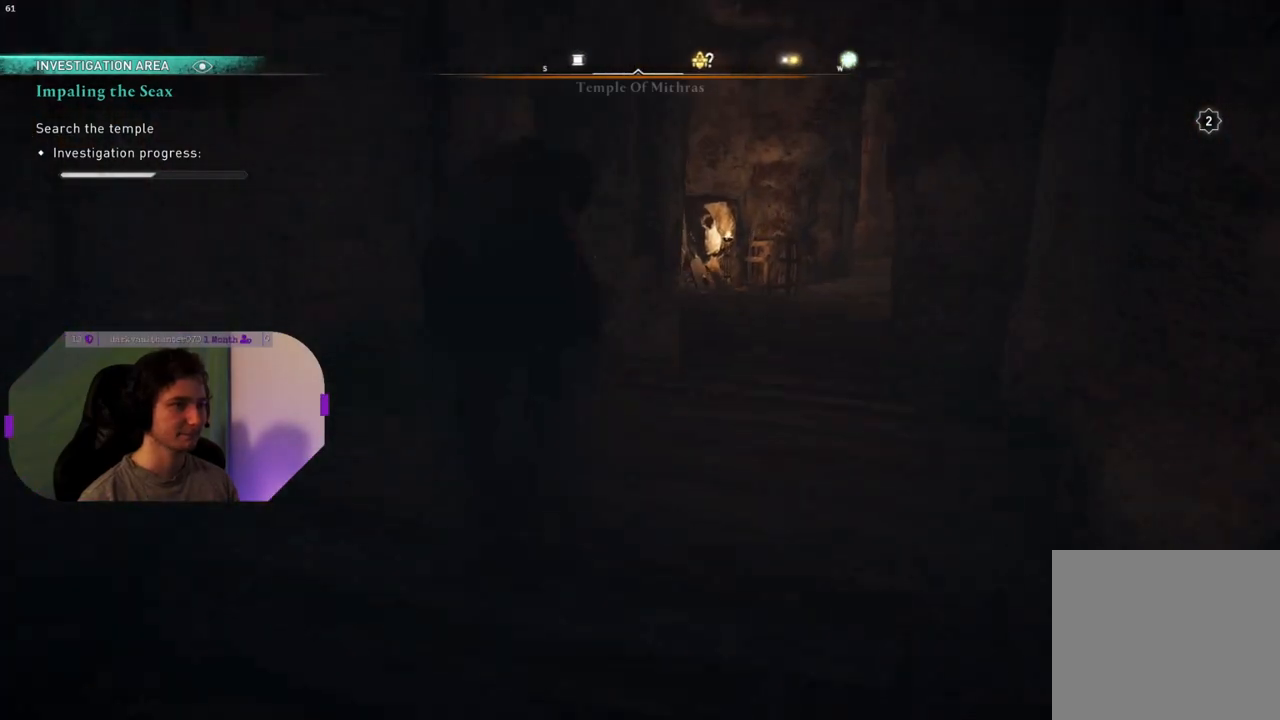
{"buttons": [], "left_stick": "up", "right_stick": "center", "events": [[300, "right_stick", "center"]]}
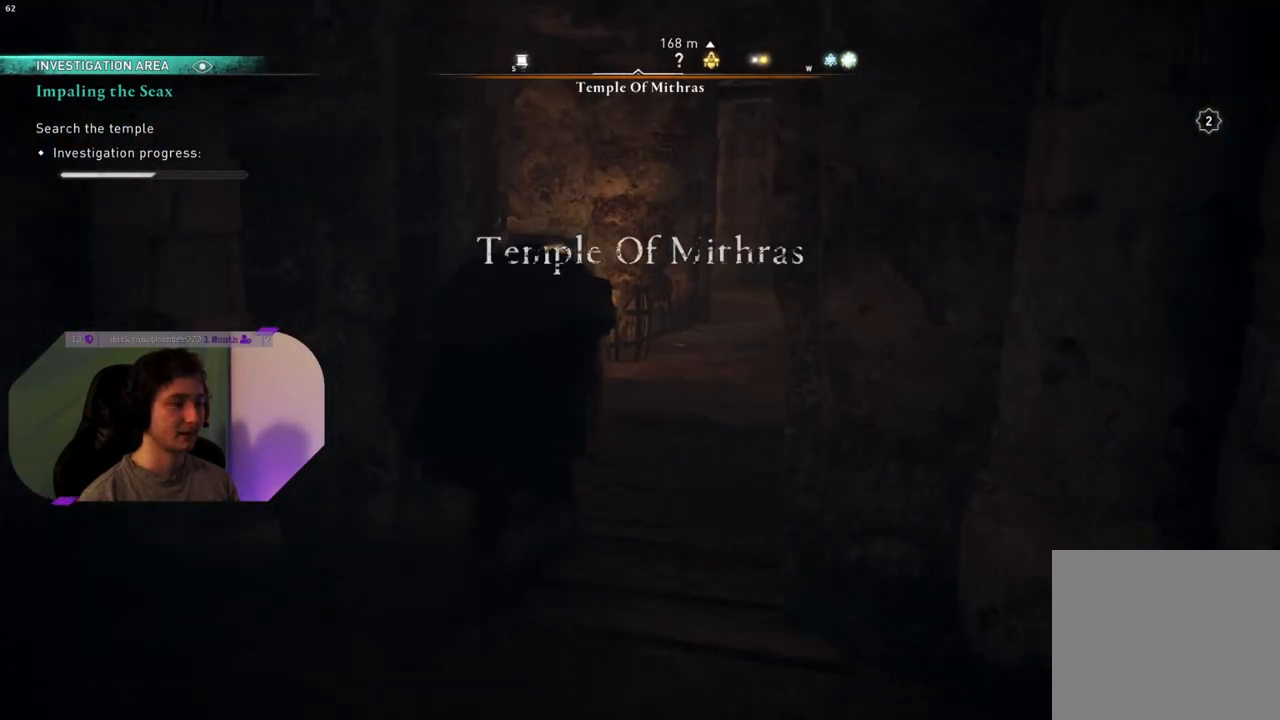
{"buttons": [], "left_stick": "up", "right_stick": "right", "events": [[133, "right_stick", "right"]]}
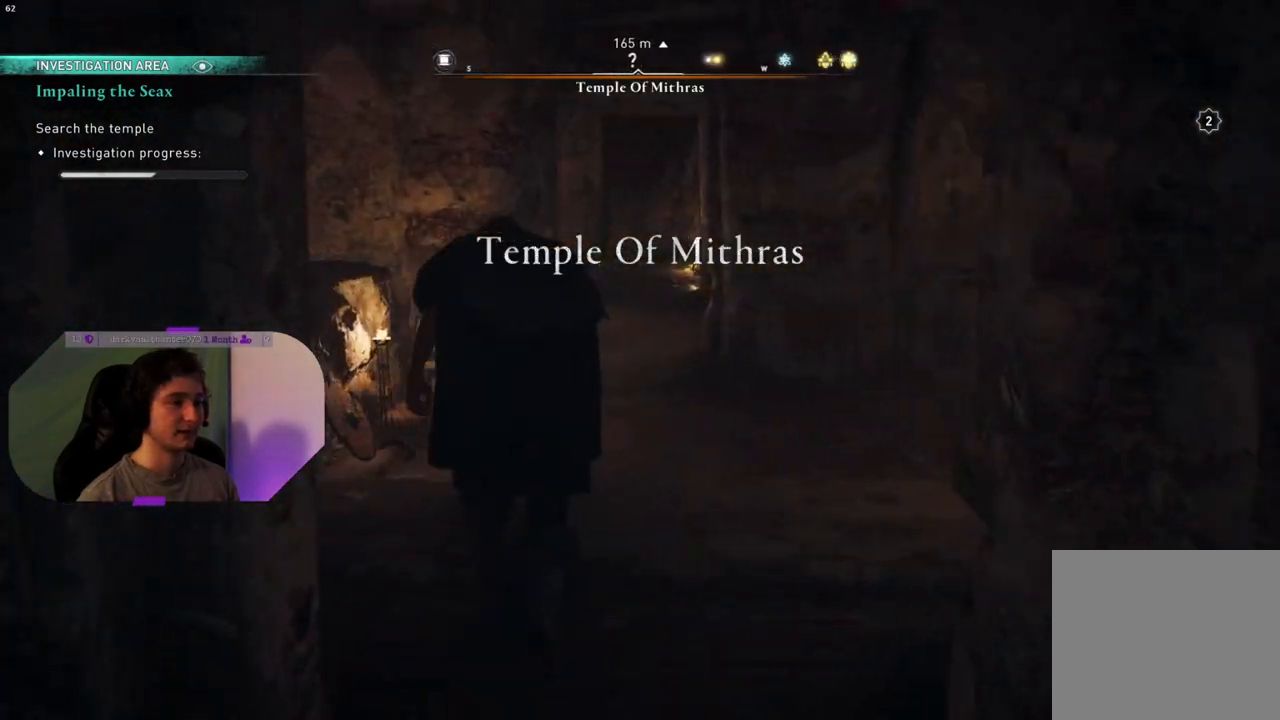
{"buttons": [], "left_stick": "up", "right_stick": "right", "events": []}
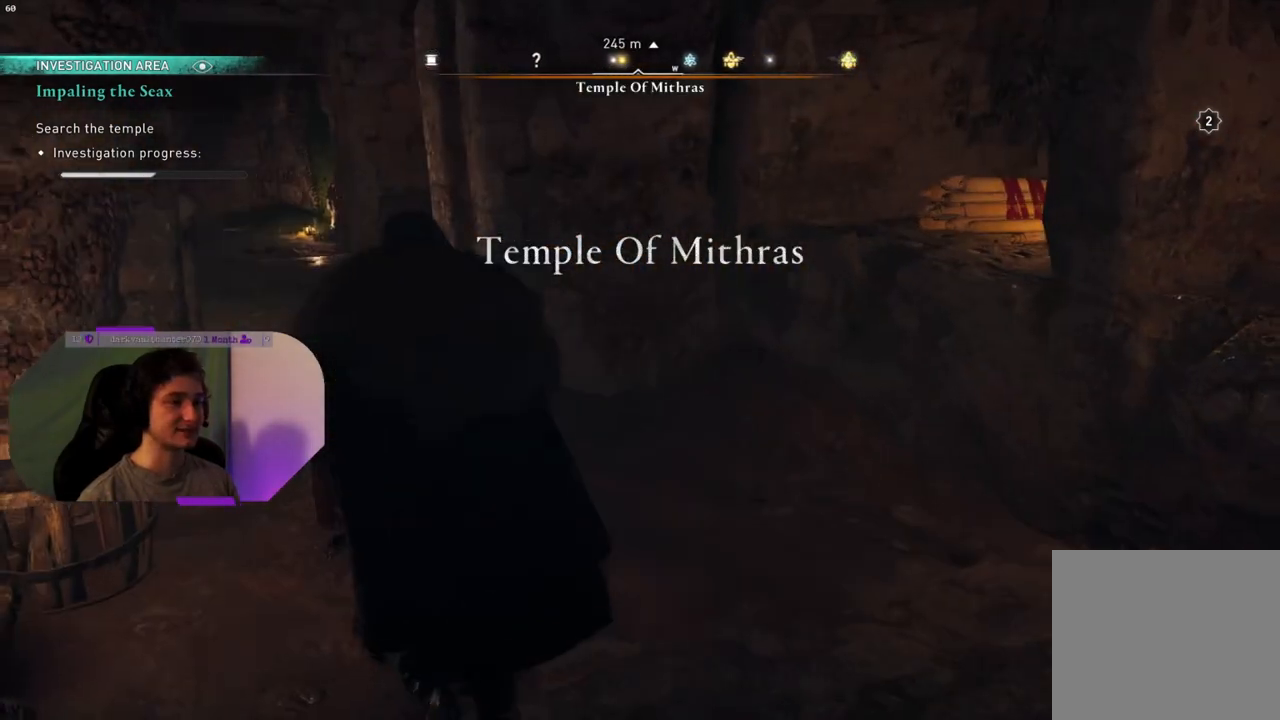
{"buttons": [], "left_stick": "up", "right_stick": "right", "events": [[33, "right_stick", "center"], [433, "right_stick", "right"]]}
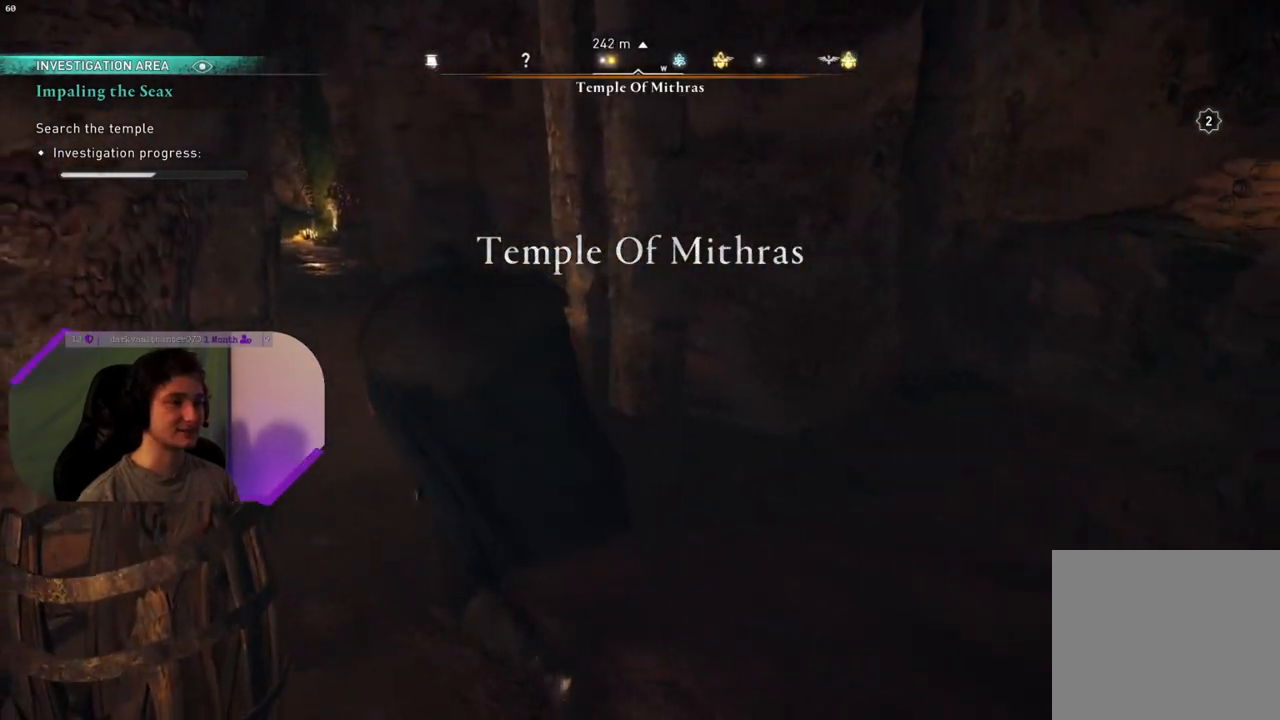
{"buttons": [], "left_stick": "up", "right_stick": "left", "events": [[100, "right_stick", "center"], [283, "right_stick", "left"]]}
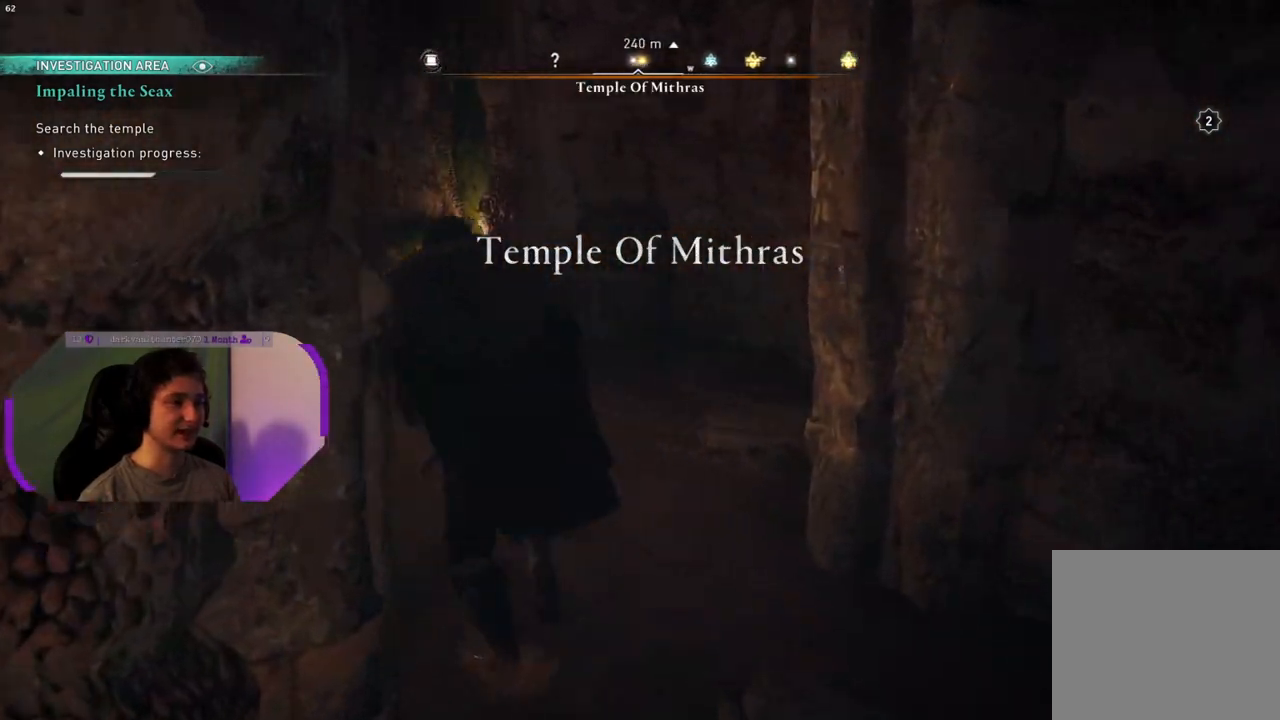
{"buttons": [], "left_stick": "up", "right_stick": "left", "events": [[50, "right_stick", "center"], [467, "right_stick", "left"]]}
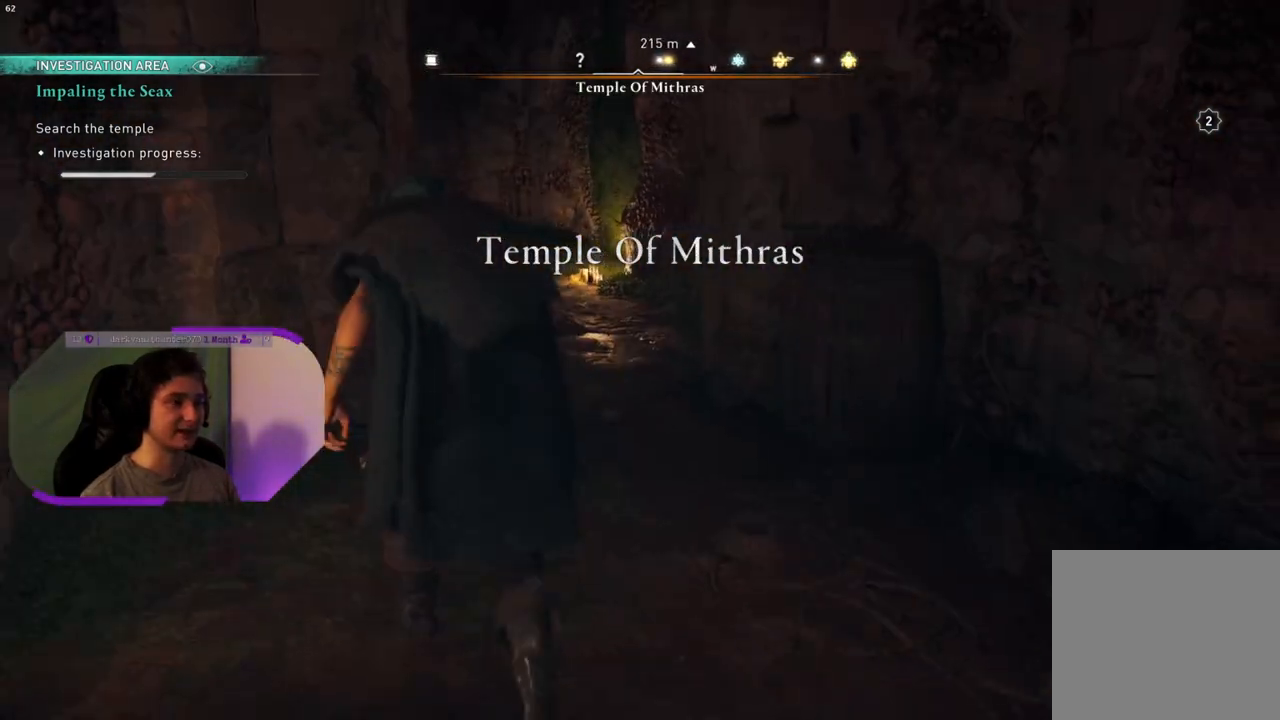
{"buttons": [], "left_stick": "up-right", "right_stick": "left", "events": [[183, "left_stick", "right"], [233, "left_stick", "center"], [417, "left_stick", "up-right"]]}
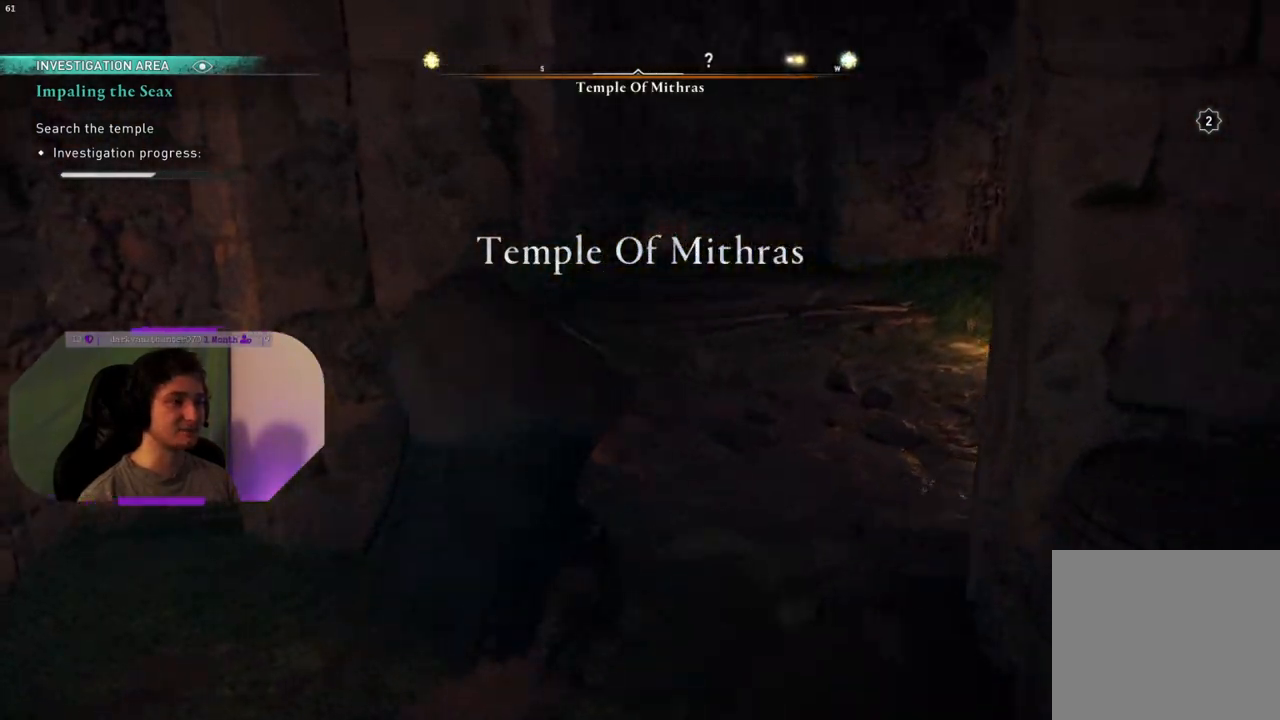
{"buttons": [], "left_stick": "up-right", "right_stick": "left", "events": []}
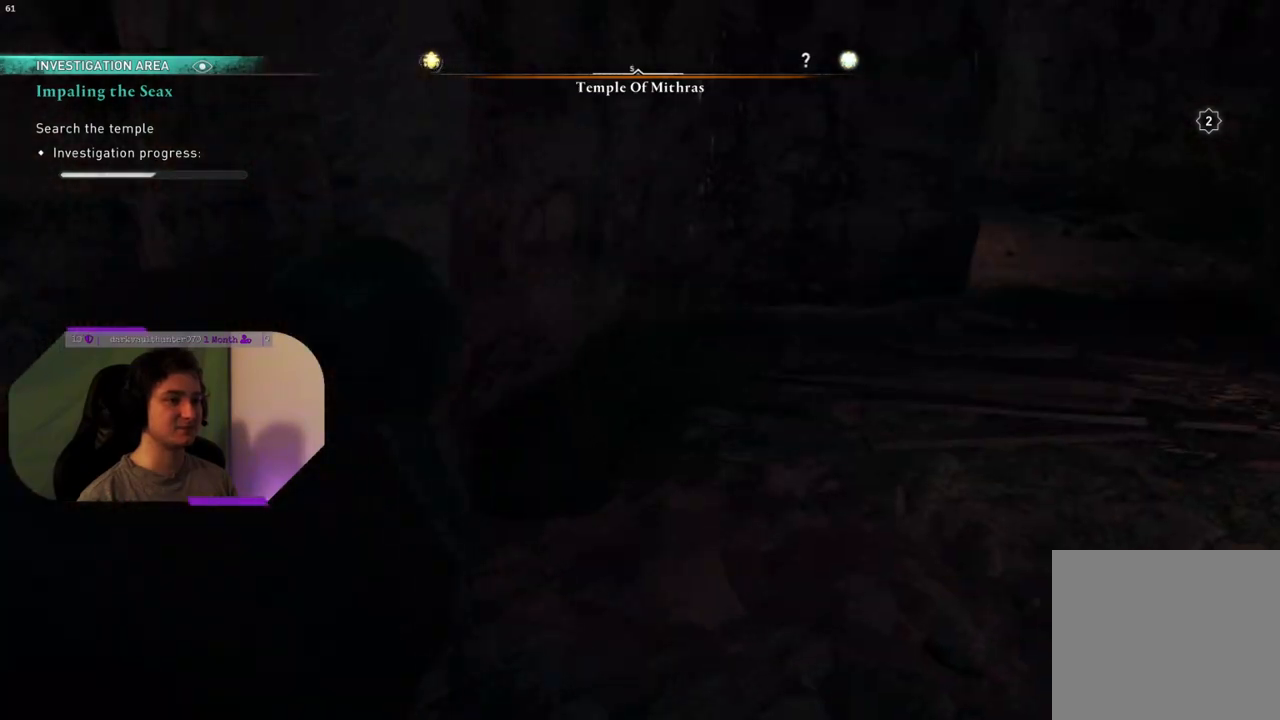
{"buttons": [], "left_stick": "up-left", "right_stick": "left", "events": [[83, "left_stick", "down-right"], [183, "left_stick", "down-left"], [383, "left_stick", "up-left"]]}
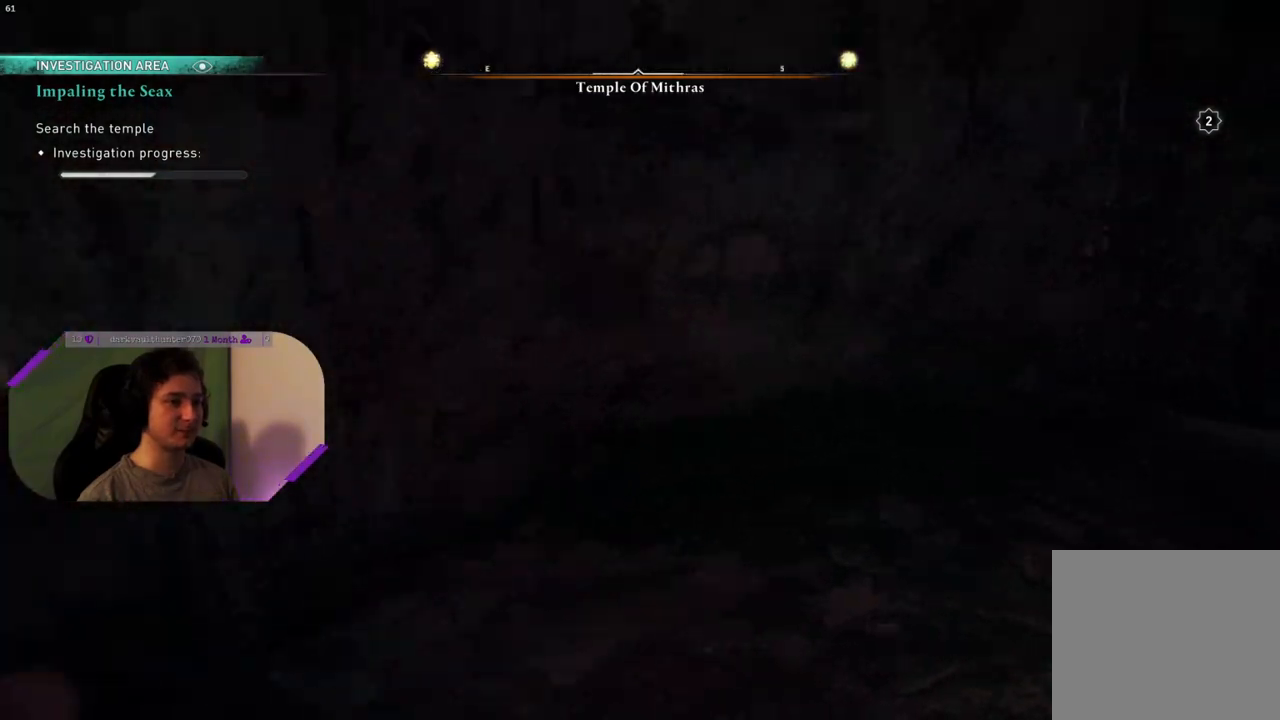
{"buttons": [], "left_stick": "up-left", "right_stick": "center", "events": [[133, "left_stick", "up"], [167, "right_stick", "center"], [300, "left_stick", "up-left"]]}
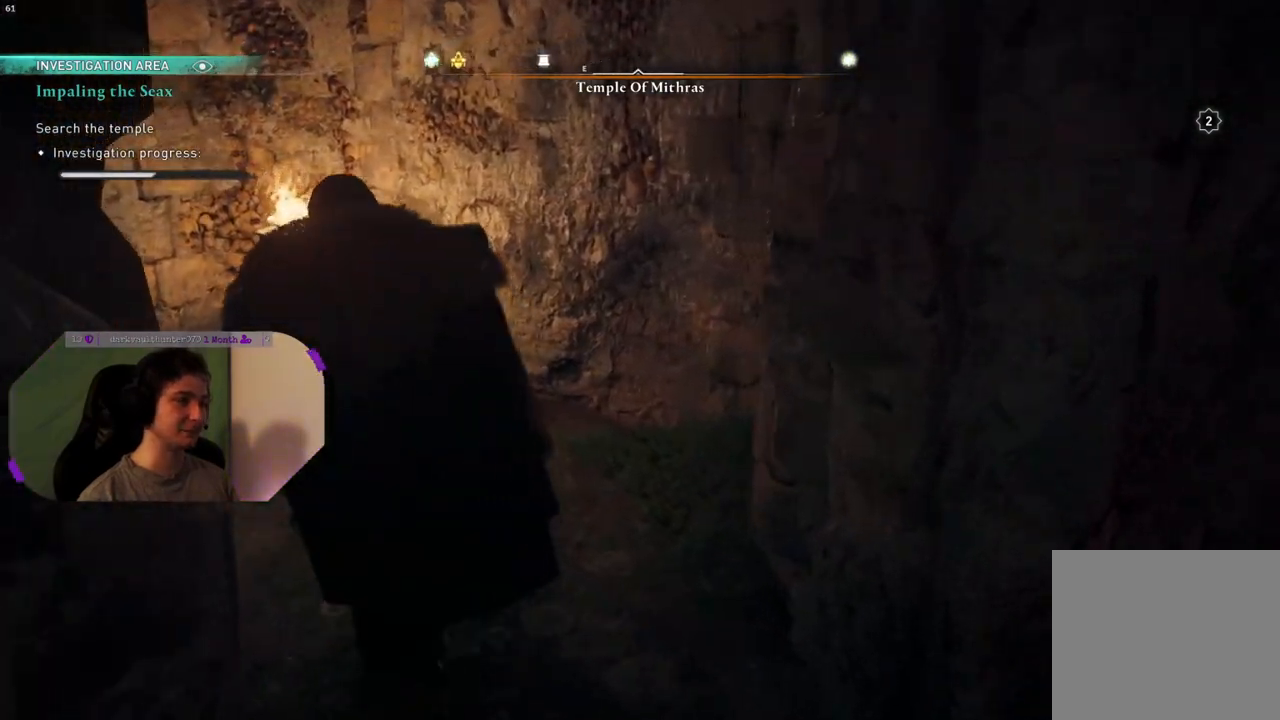
{"buttons": [], "left_stick": "right", "right_stick": "right", "events": [[33, "right_stick", "right"], [250, "left_stick", "center"], [333, "left_stick", "right"]]}
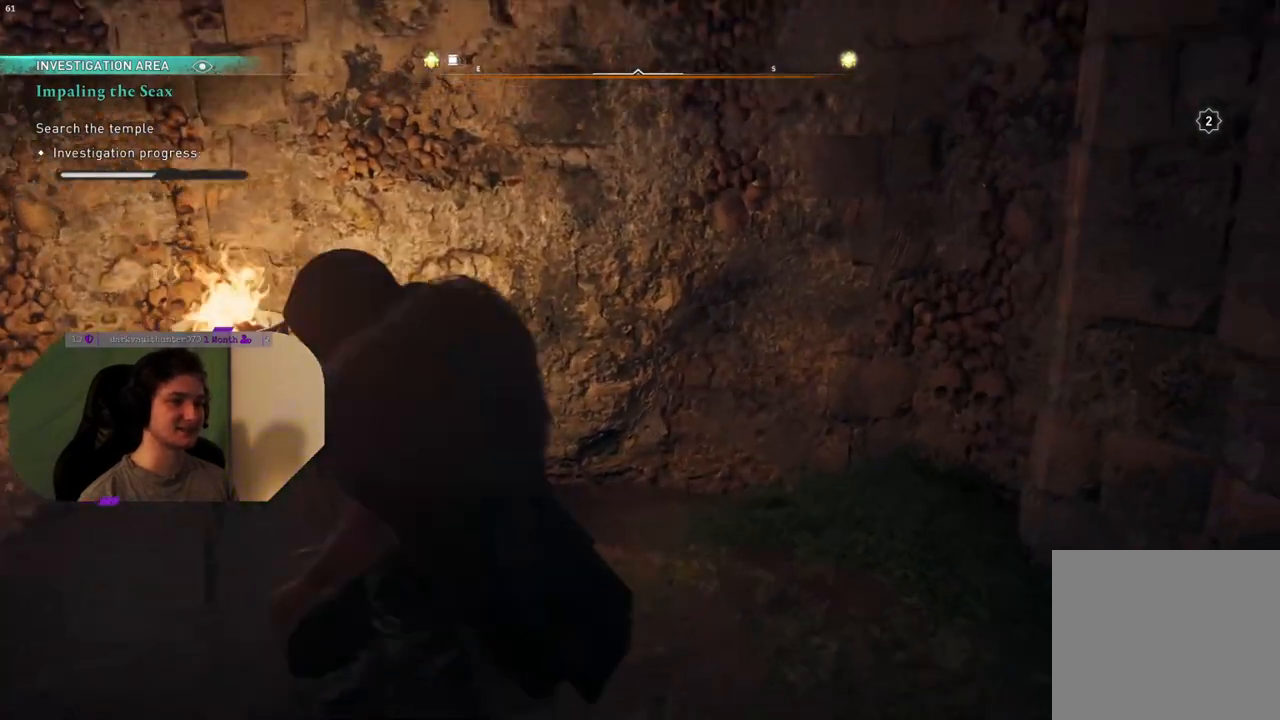
{"buttons": [], "left_stick": "up-right", "right_stick": "right", "events": [[117, "left_stick", "up-right"]]}
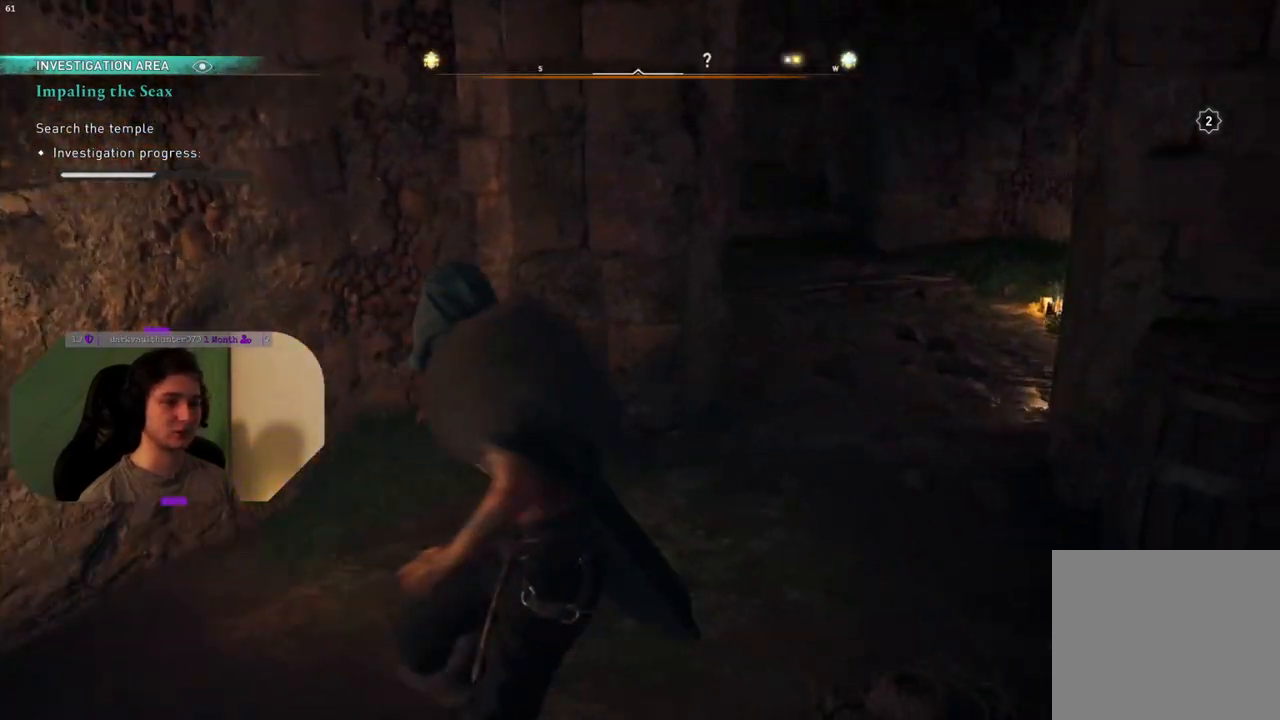
{"buttons": [], "left_stick": "up", "right_stick": "center", "events": [[50, "right_stick", "center"], [283, "left_stick", "up"]]}
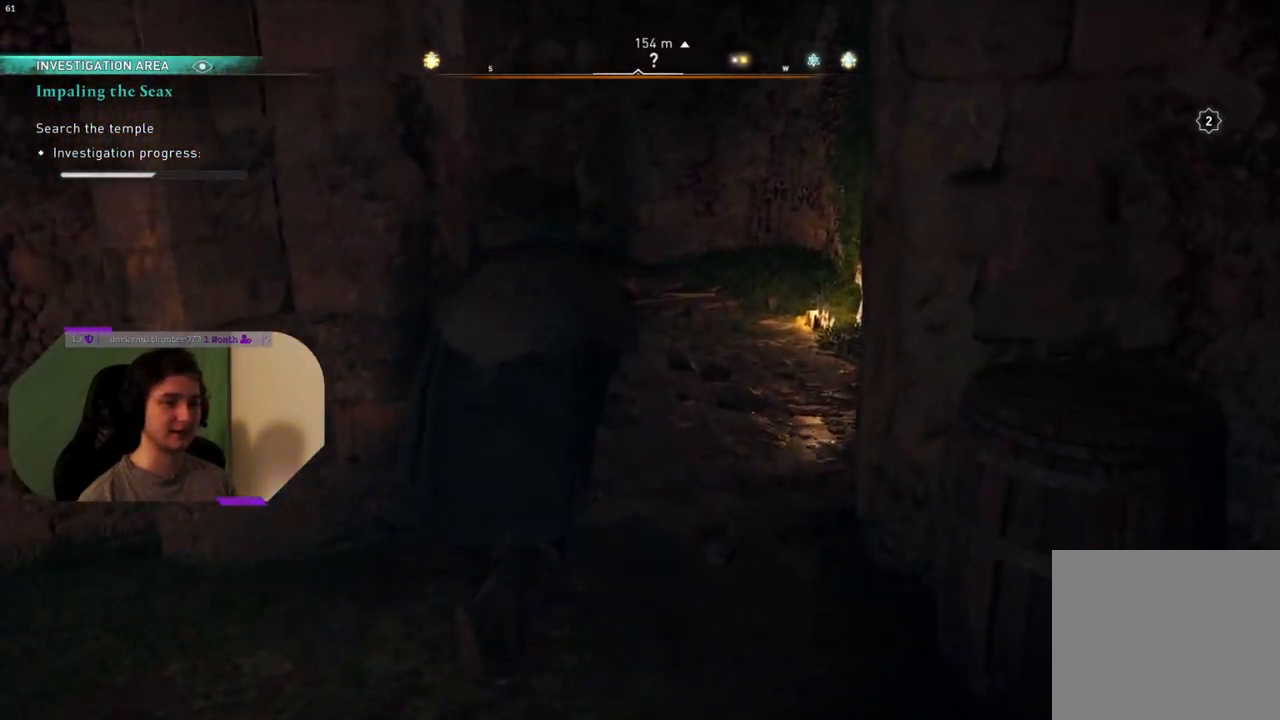
{"buttons": [], "left_stick": "up", "right_stick": "center", "events": []}
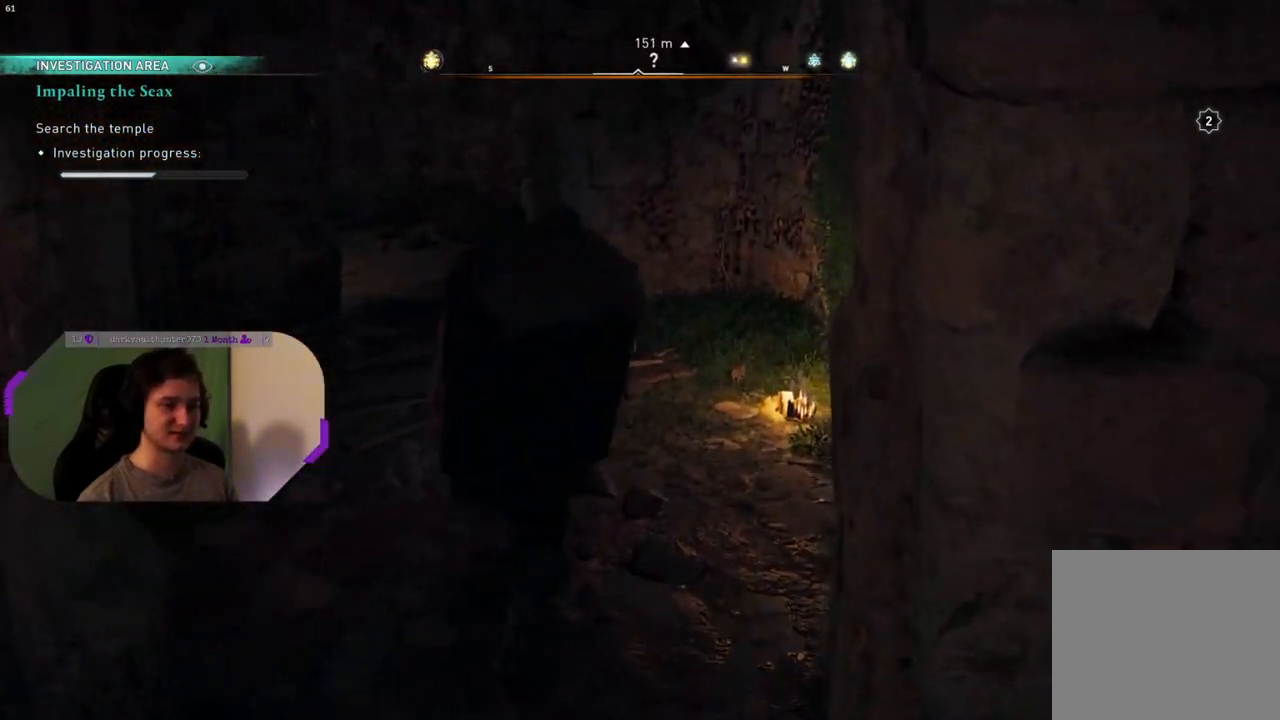
{"buttons": [], "left_stick": "up-left", "right_stick": "left", "events": [[233, "right_stick", "left"], [267, "left_stick", "up-left"]]}
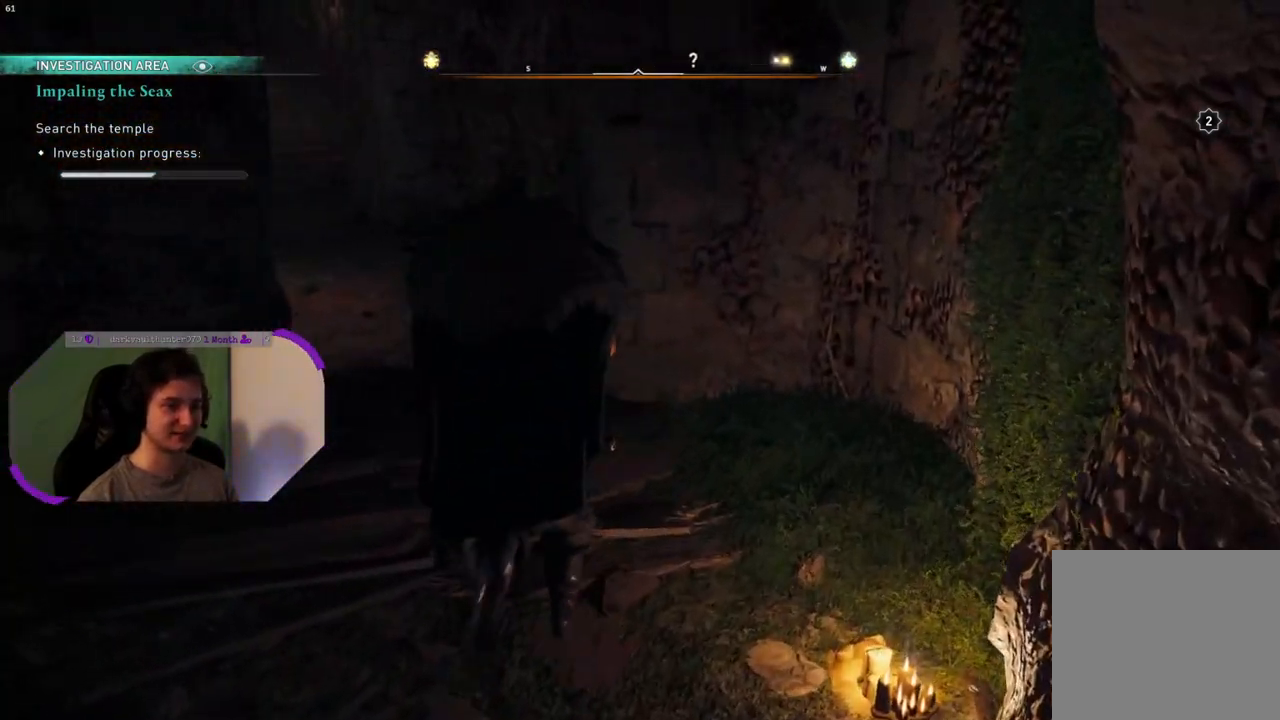
{"buttons": [], "left_stick": "up", "right_stick": "left", "events": [[167, "right_stick", "center"], [200, "left_stick", "up"], [467, "right_stick", "left"]]}
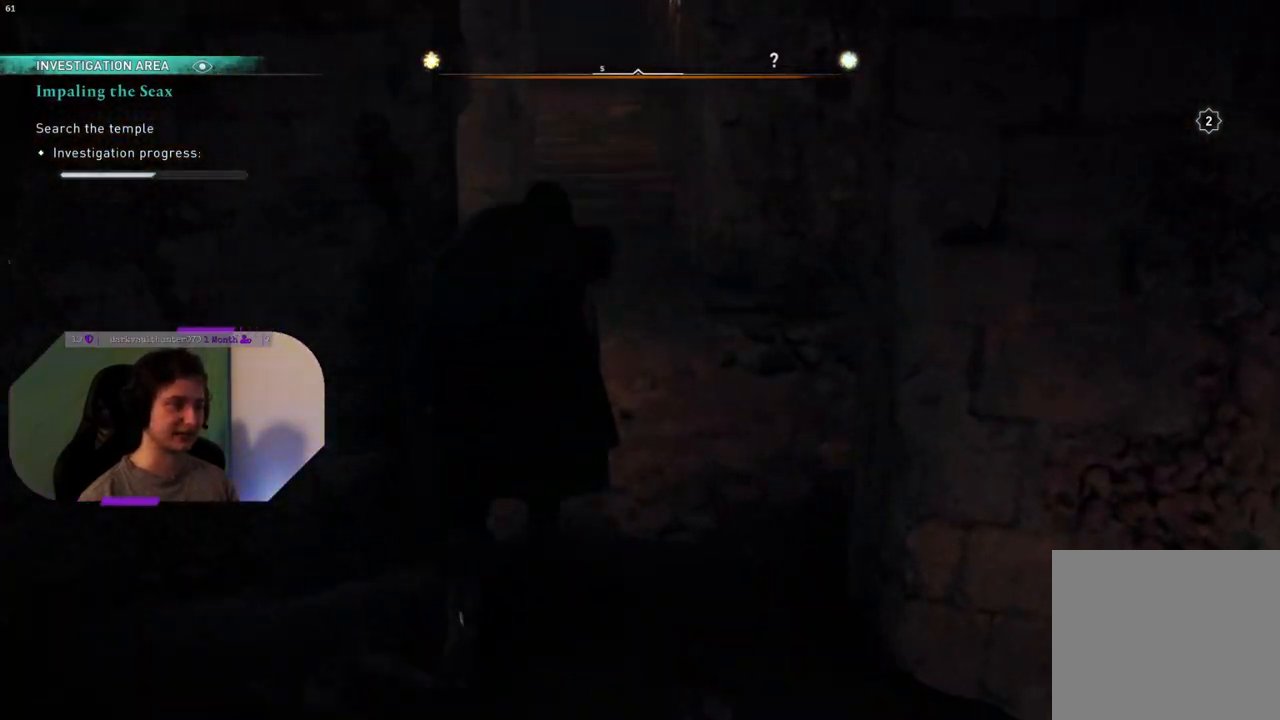
{"buttons": [], "left_stick": "up", "right_stick": "left", "events": []}
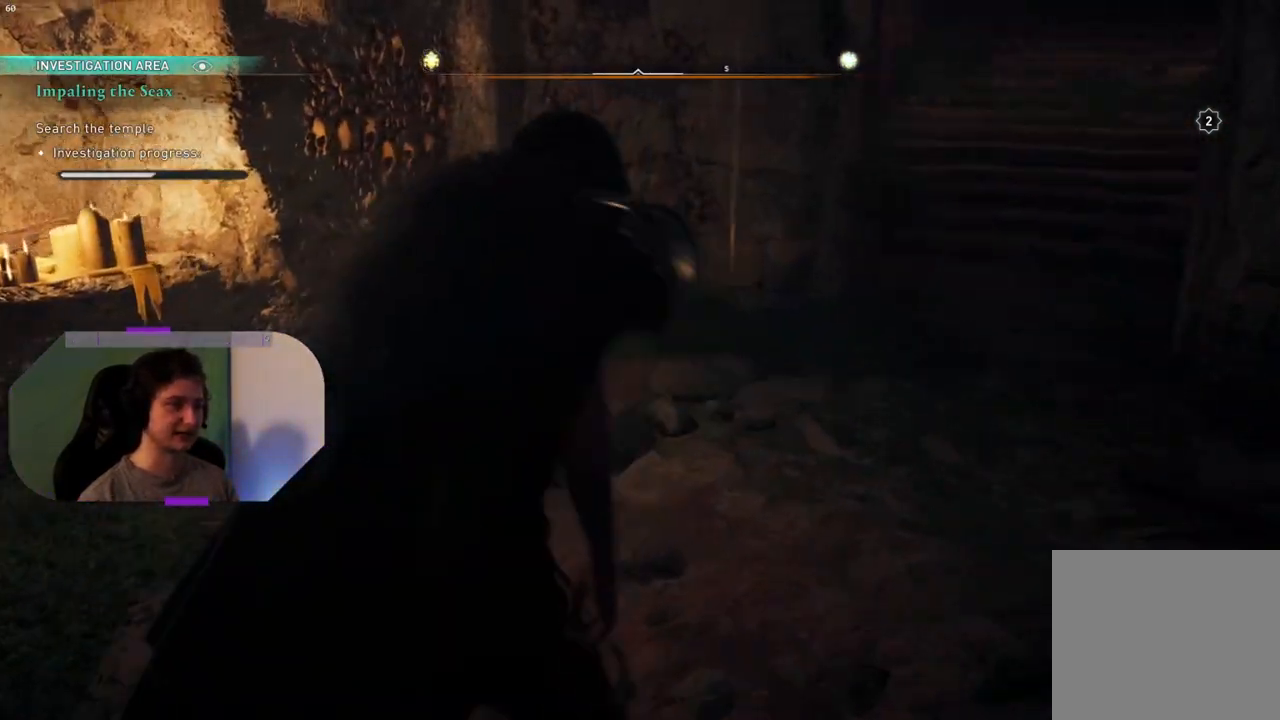
{"buttons": [], "left_stick": "center", "right_stick": "center", "events": [[33, "left_stick", "center"], [100, "right_stick", "center"]]}